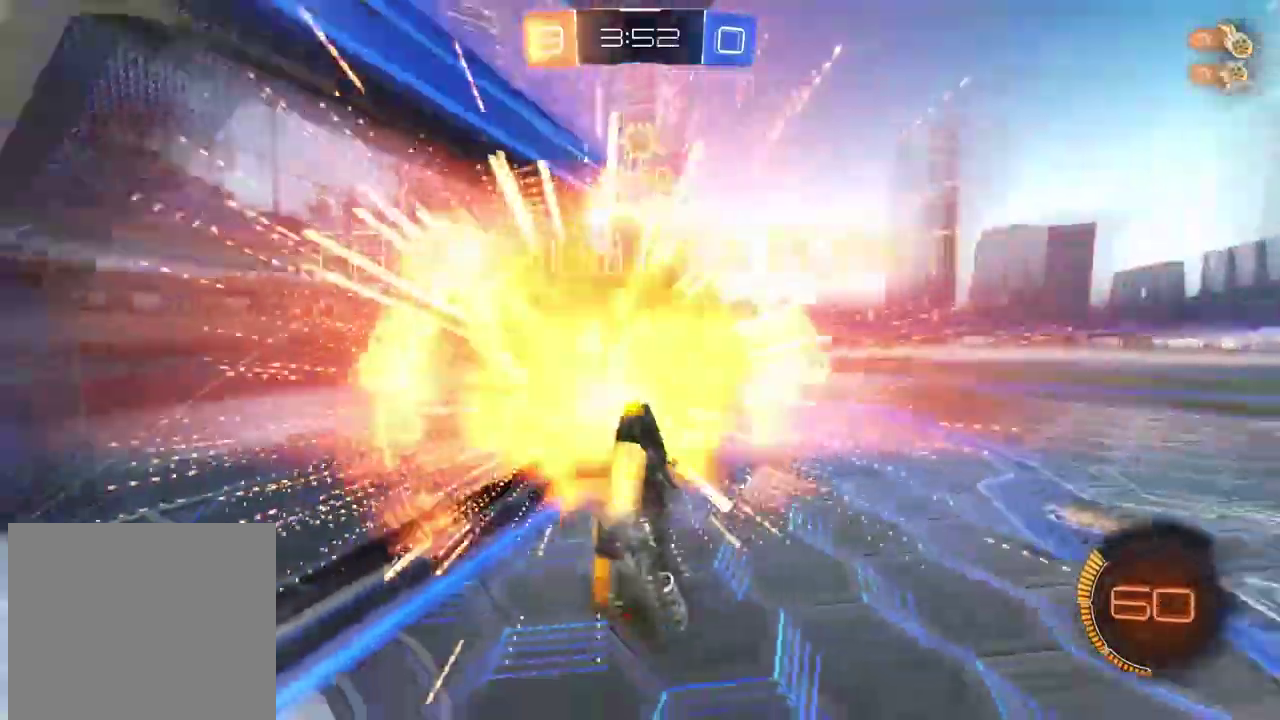
Gameplay with a controller (PlayStation layout); each line is a JSON object with the inputs held at the frame after it. "events" lists button and stick changes between this image and that frame as [ms after this image, input, new state], when the widget could be followed in between.
{"buttons": [], "left_stick": "center", "right_stick": "center", "events": [[83, "L2", "up"]]}
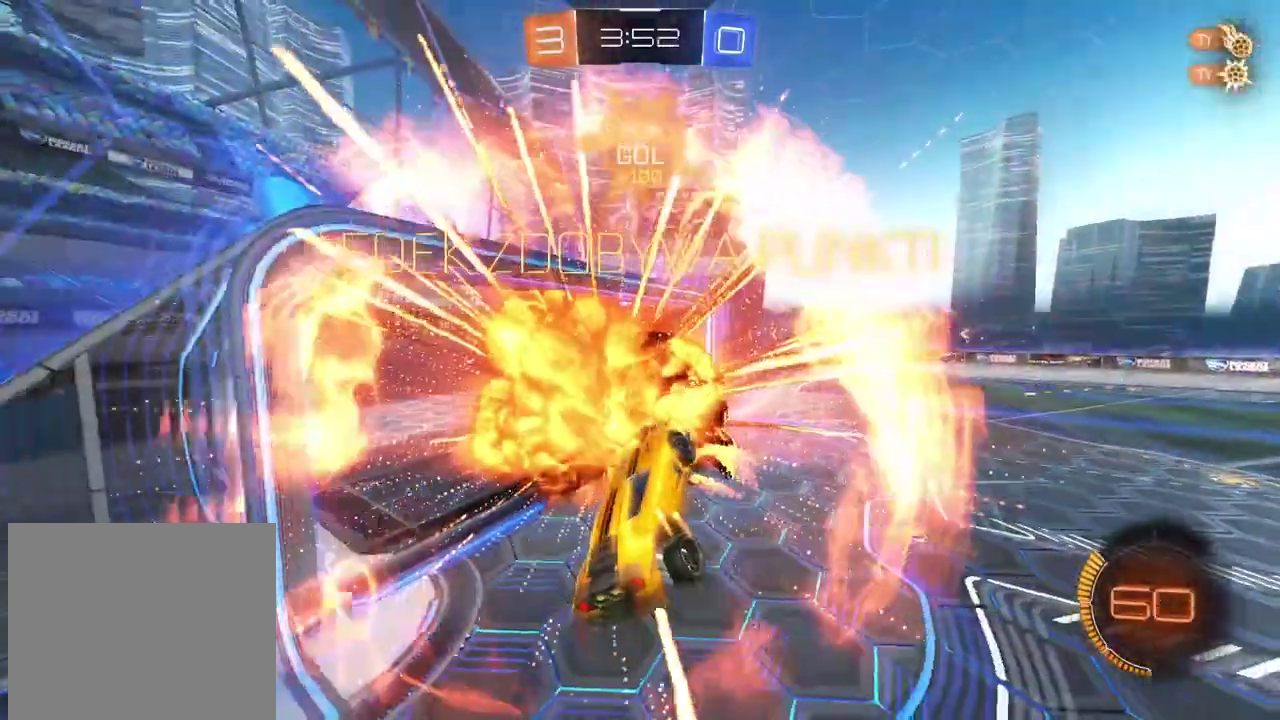
{"buttons": [], "left_stick": "center", "right_stick": "center", "events": []}
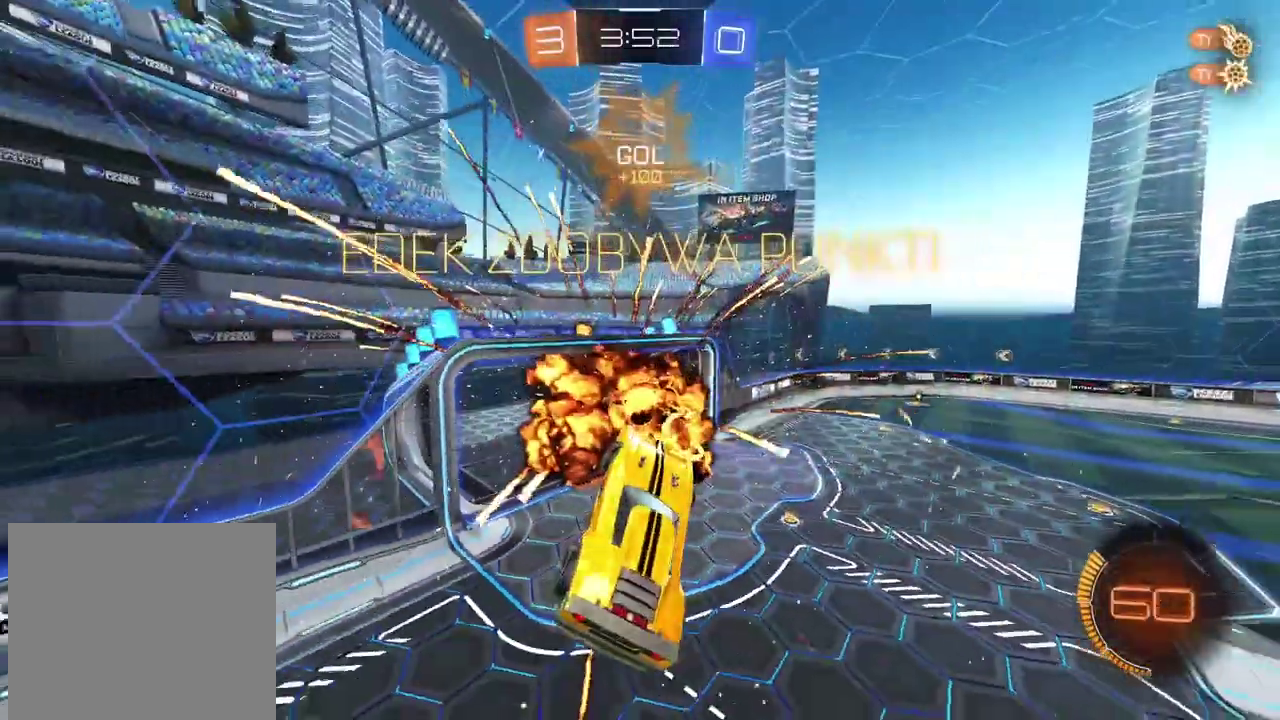
{"buttons": ["L2"], "left_stick": "up-left", "right_stick": "center", "events": [[217, "TRIANGLE", "down"], [233, "L2", "down"], [250, "left_stick", "down-left"], [350, "TRIANGLE", "up"], [367, "left_stick", "left"], [483, "left_stick", "up-left"]]}
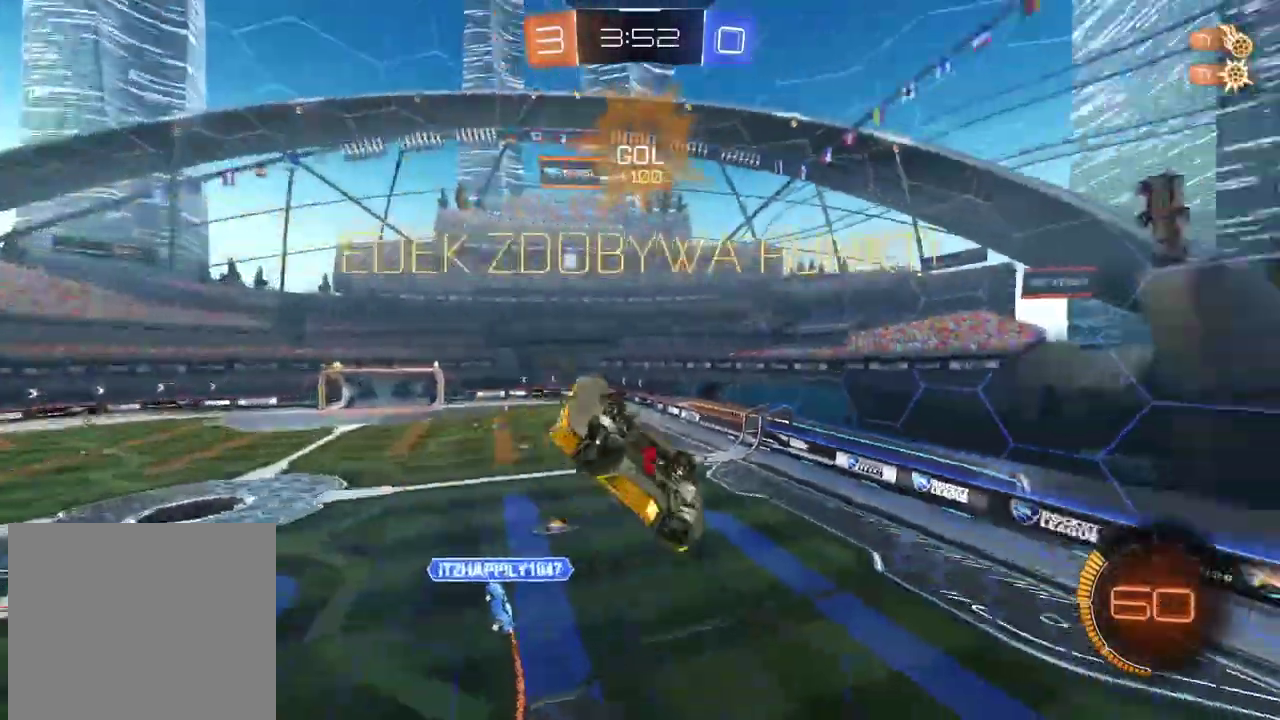
{"buttons": ["CIRCLE", "L2", "R2"], "left_stick": "right", "right_stick": "center", "events": [[183, "left_stick", "up"], [250, "R2", "down"], [333, "left_stick", "up-right"], [400, "CIRCLE", "down"], [433, "left_stick", "right"]]}
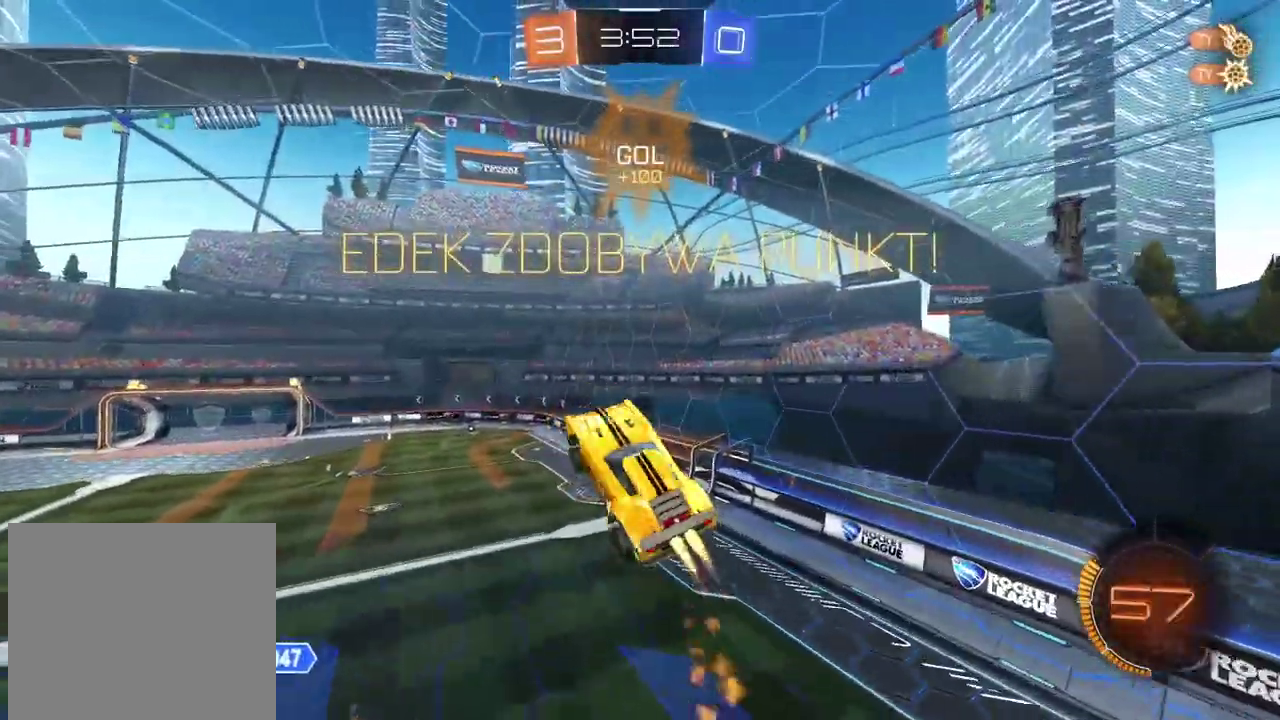
{"buttons": ["CIRCLE", "L2", "R2"], "left_stick": "center", "right_stick": "center", "events": [[33, "left_stick", "down-right"], [83, "left_stick", "center"], [217, "left_stick", "left"], [433, "left_stick", "center"]]}
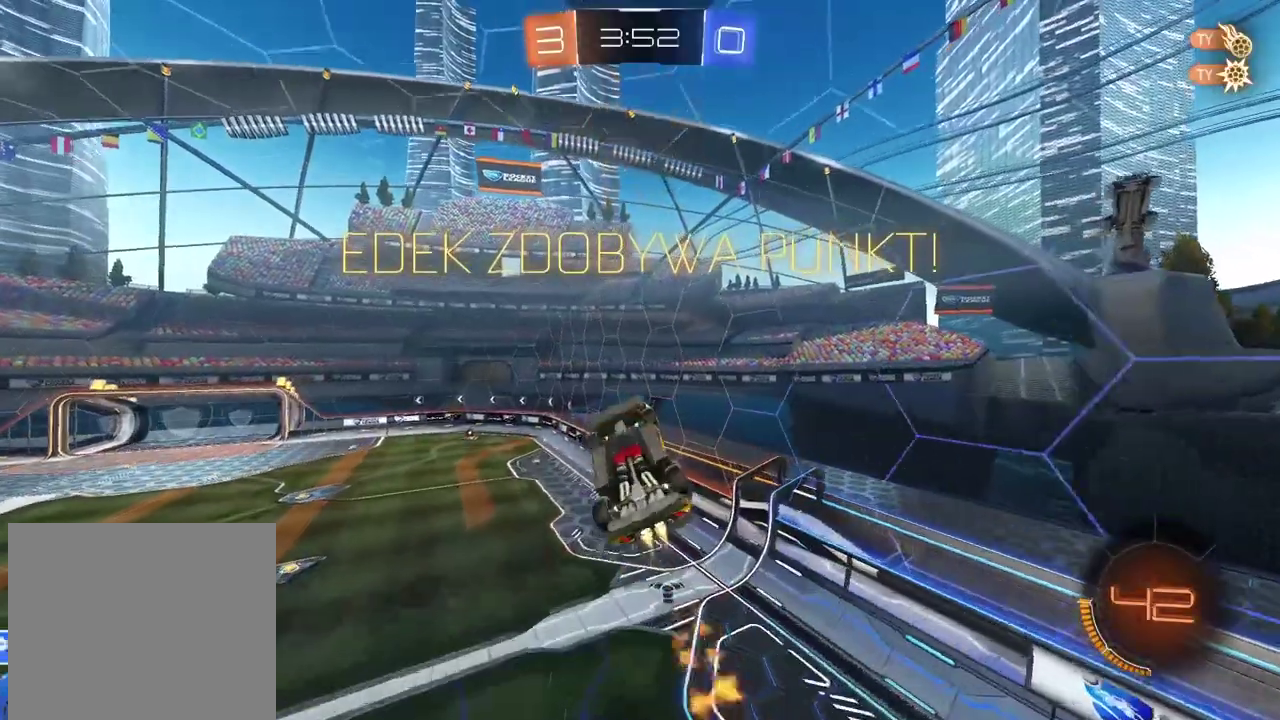
{"buttons": ["CROSS", "R2"], "left_stick": "center", "right_stick": "center", "events": [[167, "CIRCLE", "up"], [333, "L2", "up"], [500, "CROSS", "down"]]}
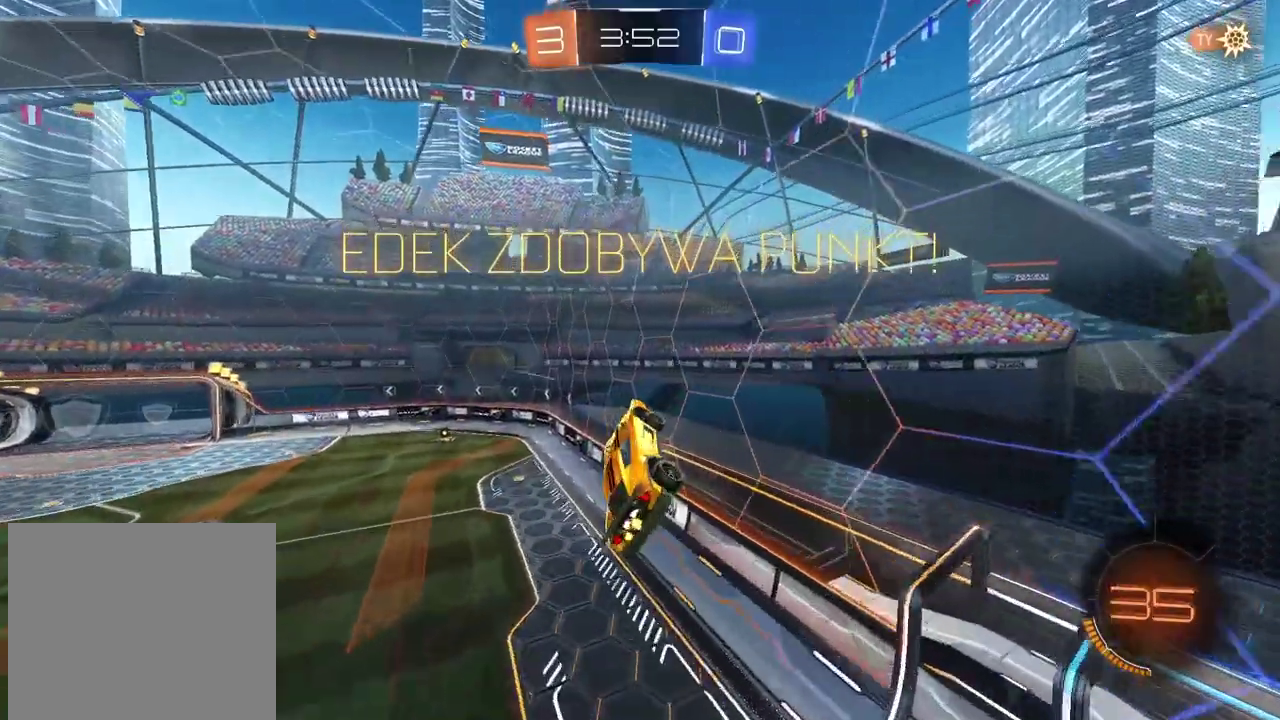
{"buttons": ["R2"], "left_stick": "center", "right_stick": "center", "events": [[100, "CROSS", "up"], [183, "CROSS", "down"], [283, "CROSS", "up"], [350, "CROSS", "down"], [467, "CROSS", "up"]]}
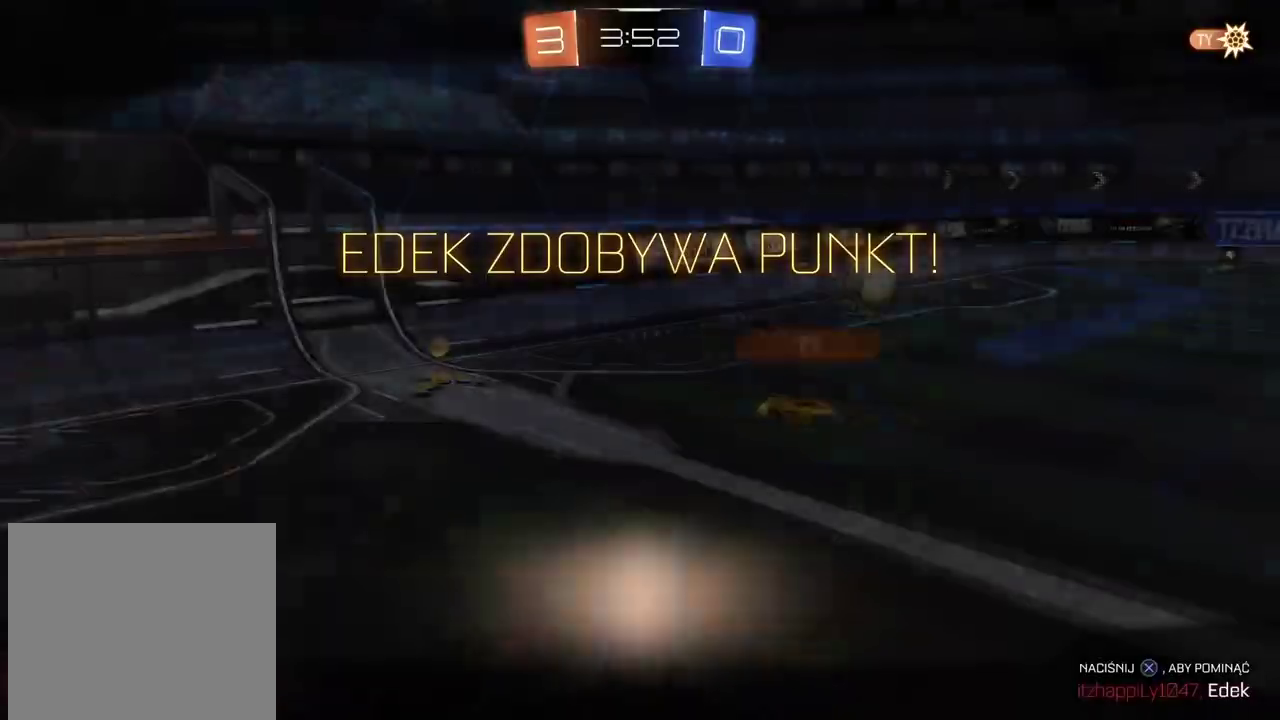
{"buttons": ["R2"], "left_stick": "center", "right_stick": "center", "events": [[50, "CROSS", "down"], [167, "CROSS", "up"], [217, "CROSS", "down"], [350, "CROSS", "up"]]}
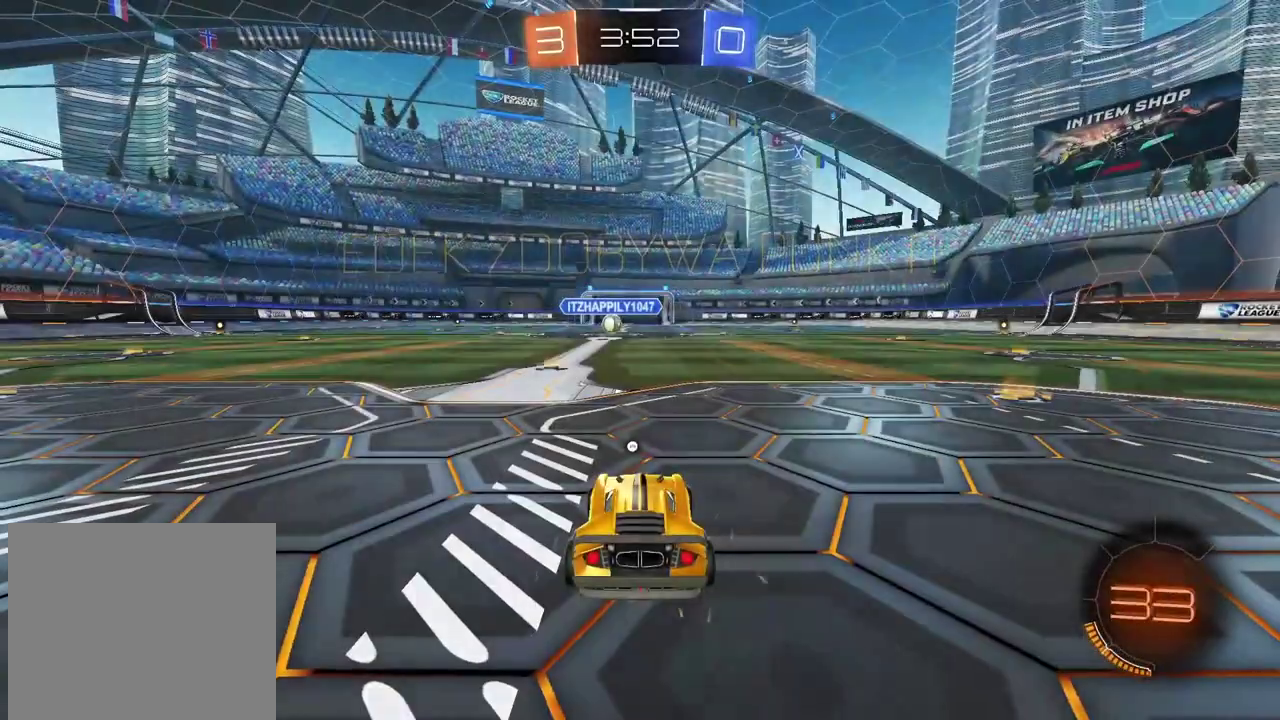
{"buttons": ["R2", "SELECT"], "left_stick": "center", "right_stick": "right", "events": [[250, "SELECT", "down"], [467, "right_stick", "right"]]}